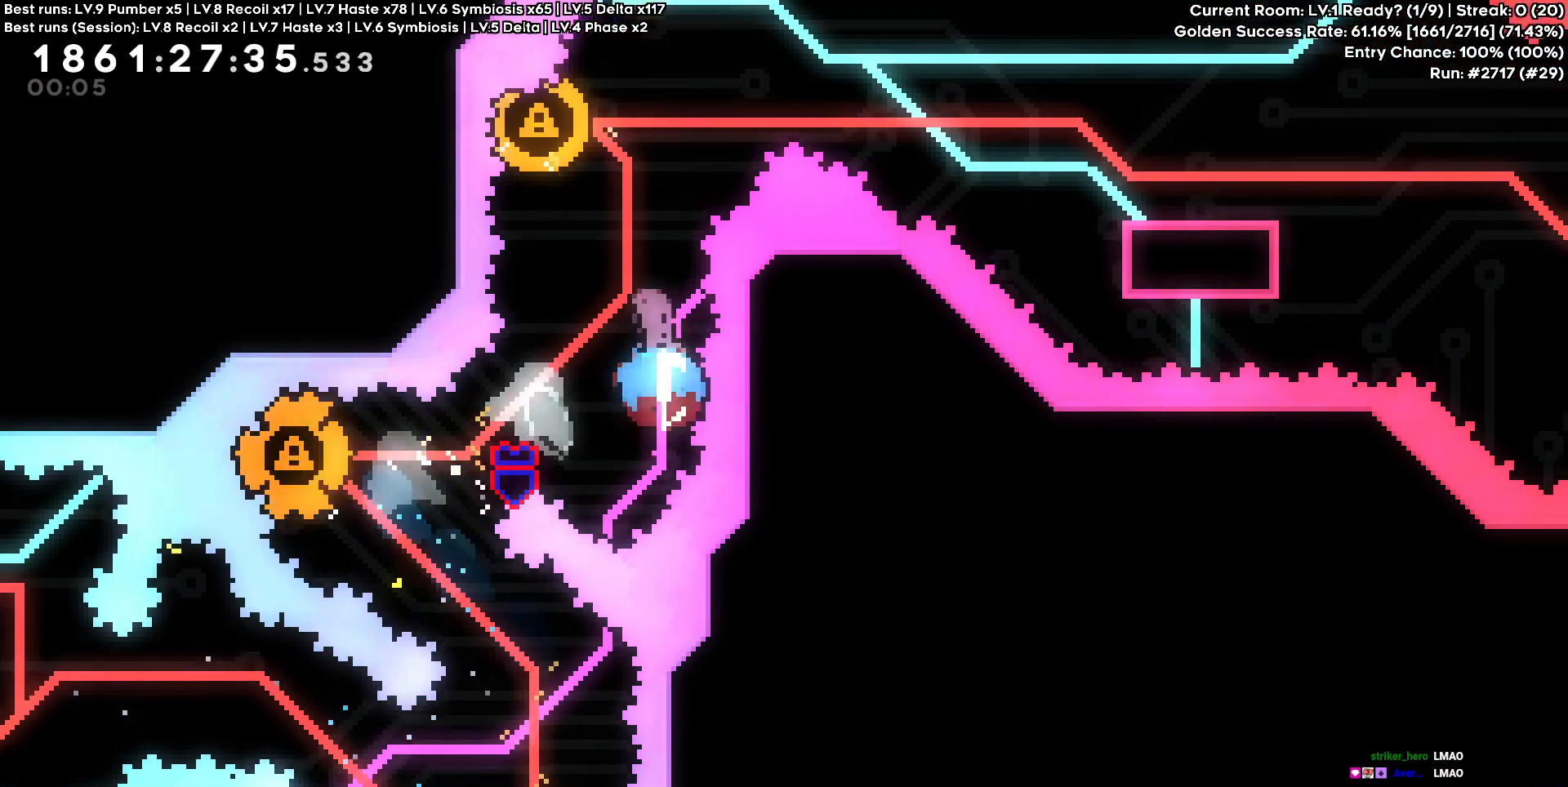
Gameplay with keyboard and mouse; each line is a JSON object with the keys held at the frame after it. "events" lists presses ("down") and releases ("up") of "a", "d", "s" and "w" between this image and that frame as [ms after this image, input, new state], when the widget could be followed in between. No other keys are recorded. Mouse buttons are not recorded. Not read: mouse_move.
{"keys": ["d"], "events": [[83, "a", "down"], [83, "w", "up"], [367, "a", "up"], [367, "d", "down"]]}
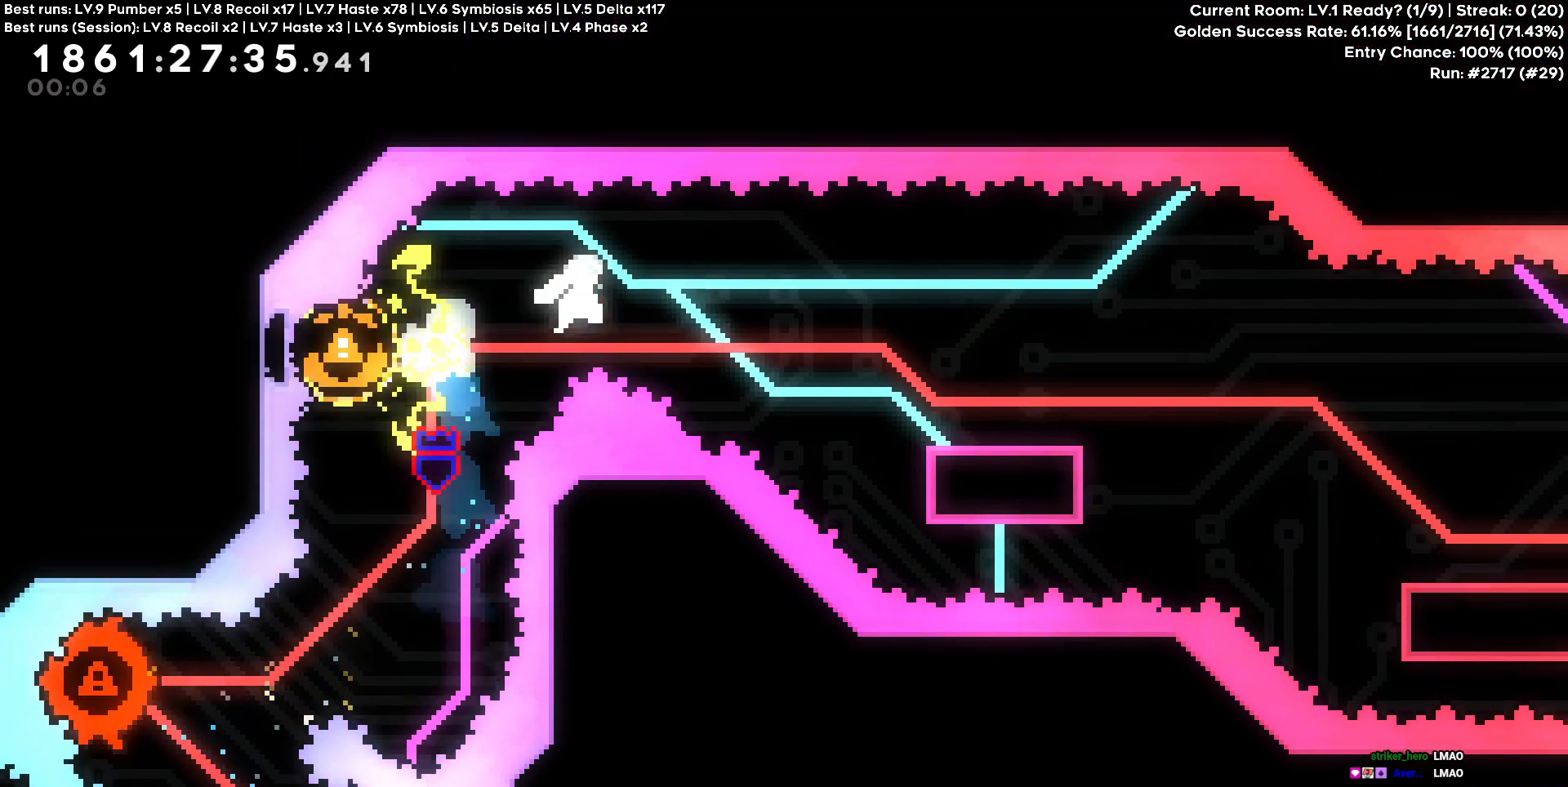
{"keys": ["d", "s"]}
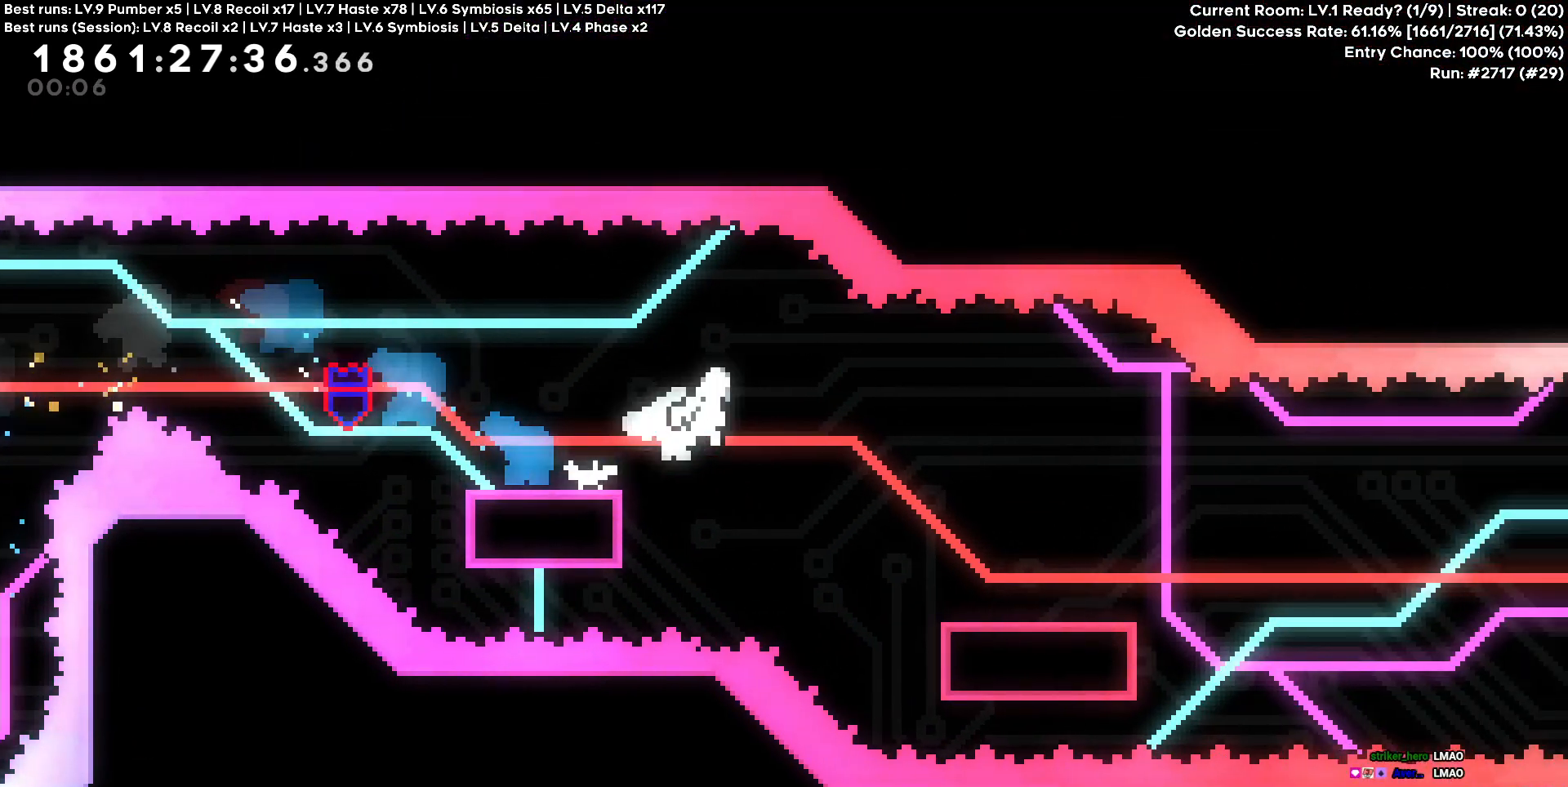
{"keys": ["d"], "events": [[167, "s", "up"]]}
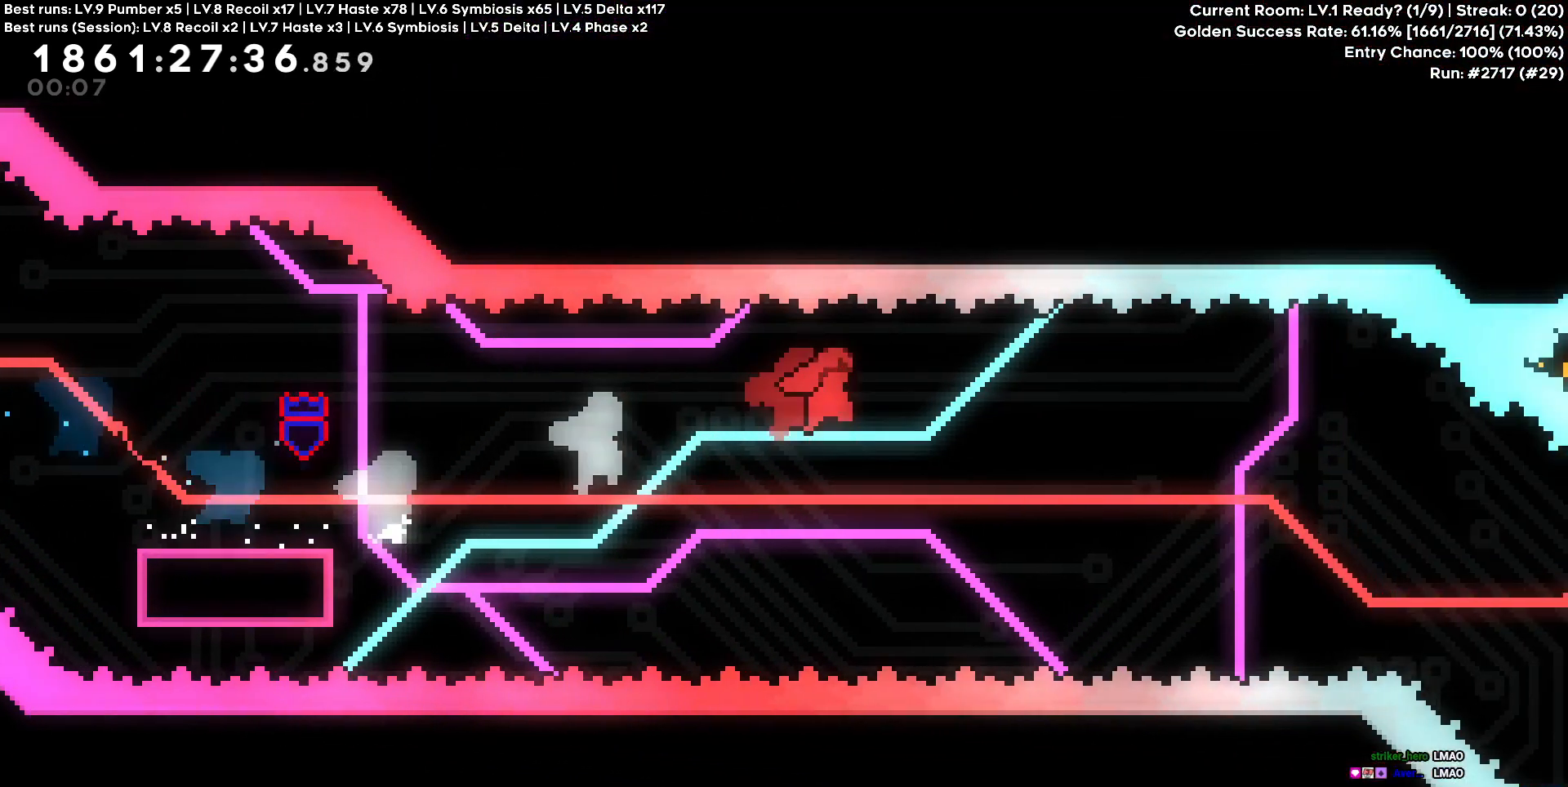
{"keys": ["d"], "events": []}
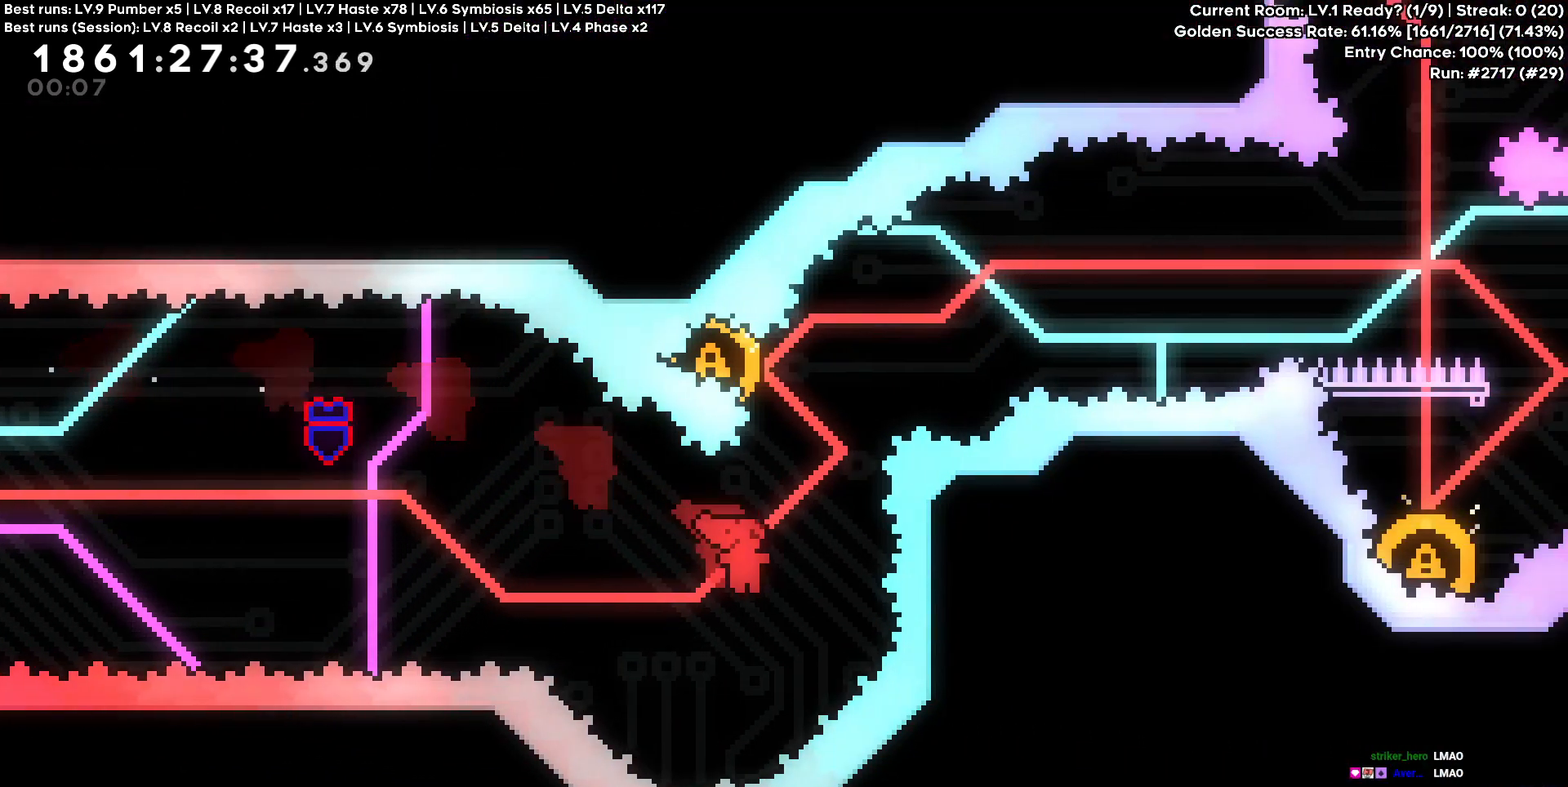
{"keys": ["a"], "events": [[100, "d", "up"], [100, "w", "down"], [283, "w", "up"], [333, "a", "down"]]}
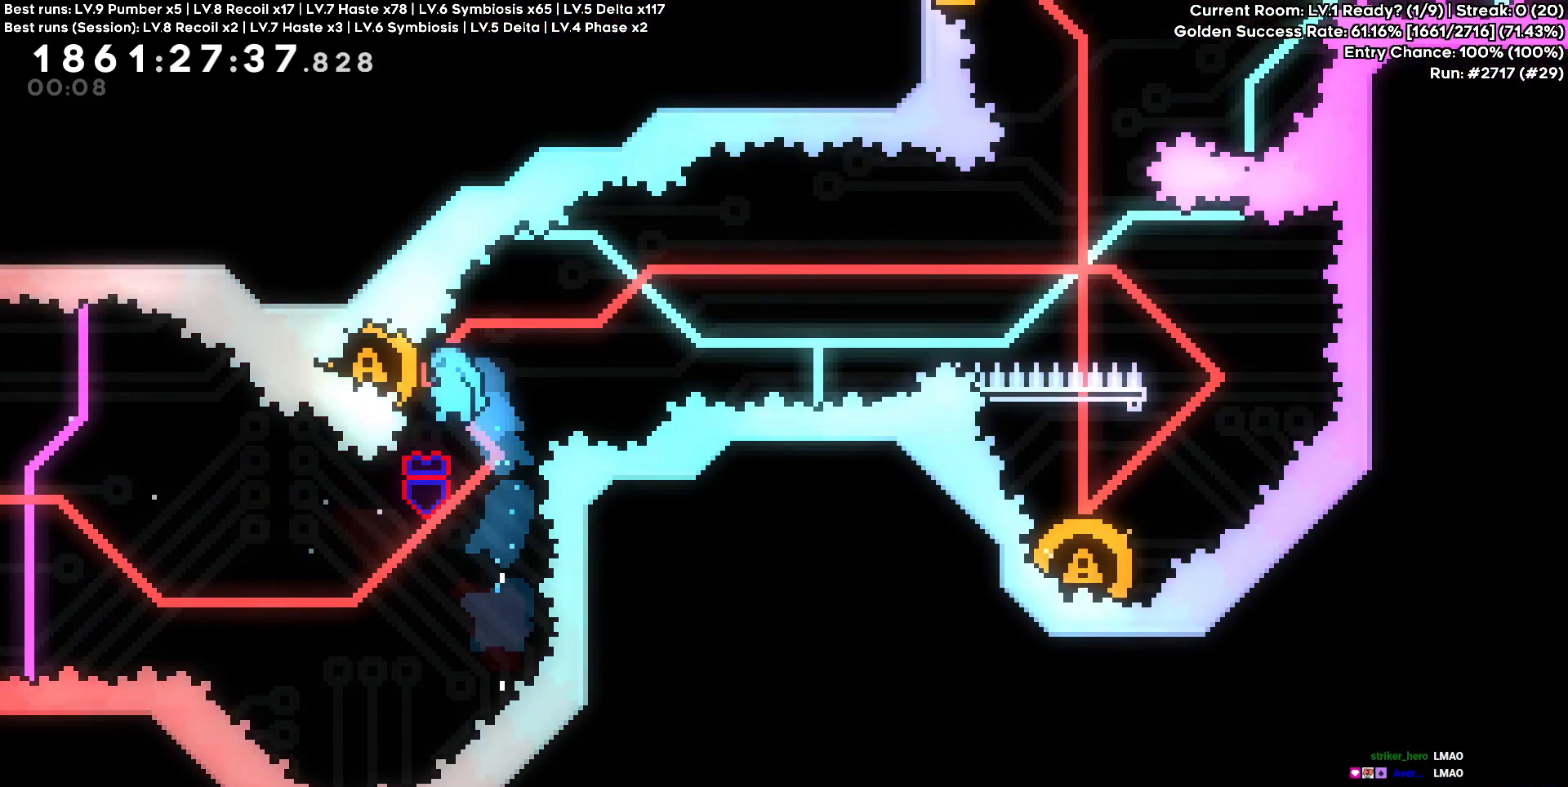
{"keys": ["d"], "events": [[17, "d", "down"], [67, "a", "up"]]}
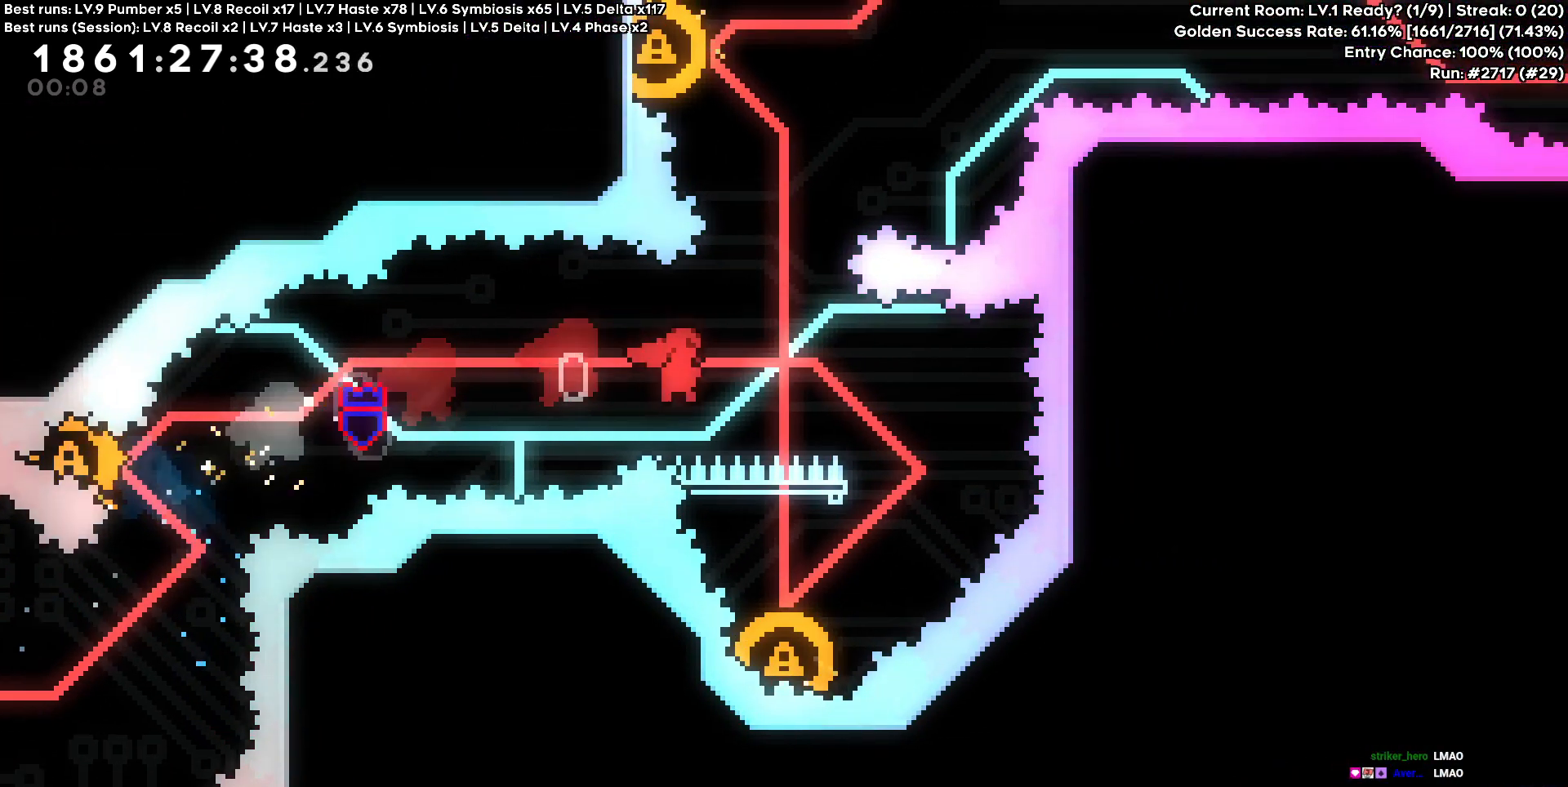
{"keys": [], "events": [[83, "d", "up"], [217, "a", "down"], [217, "s", "down"], [417, "a", "up"], [417, "s", "up"]]}
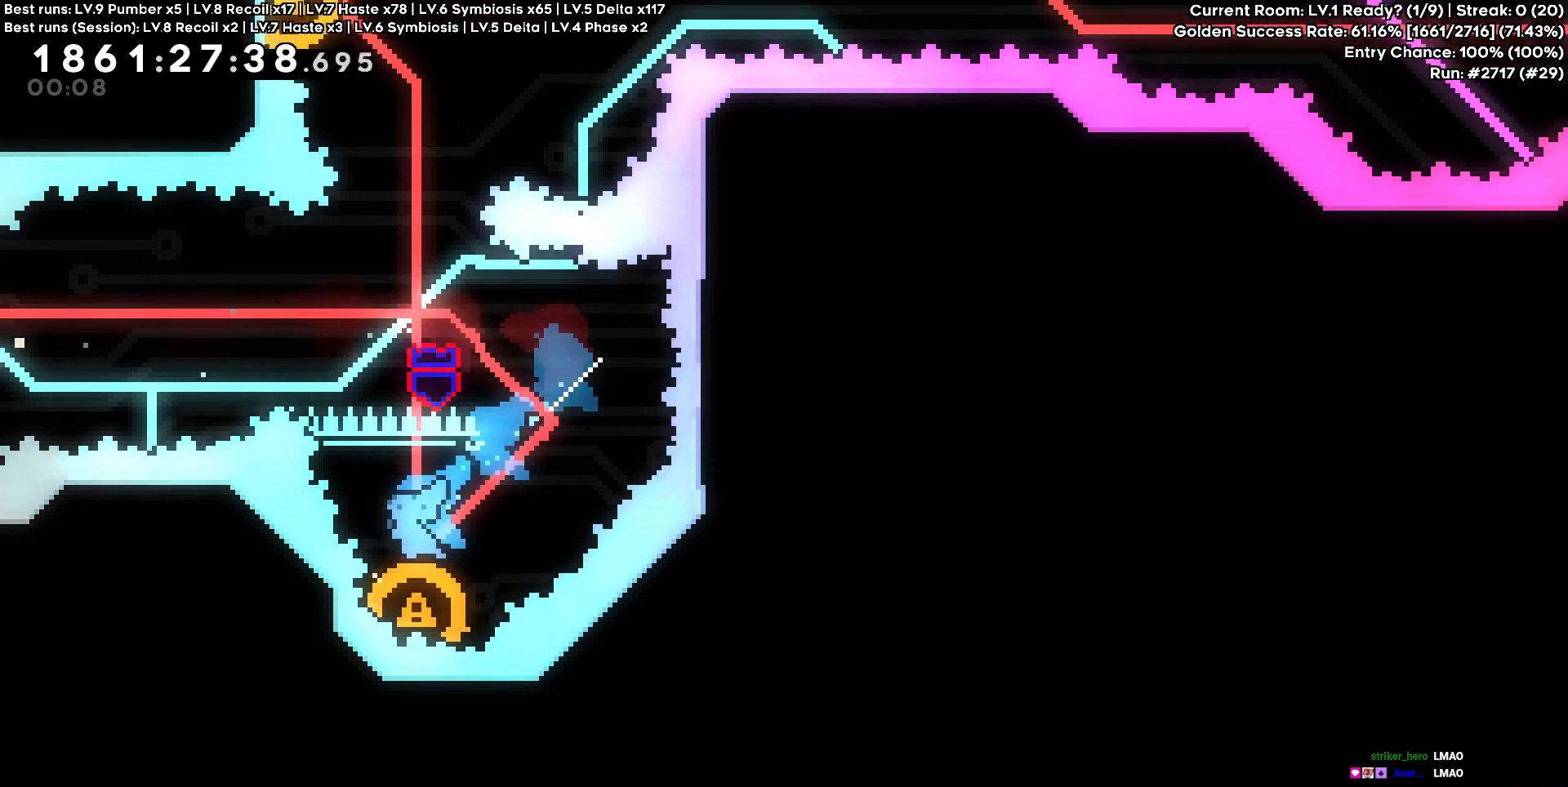
{"keys": [], "events": [[333, "d", "down"], [483, "d", "up"]]}
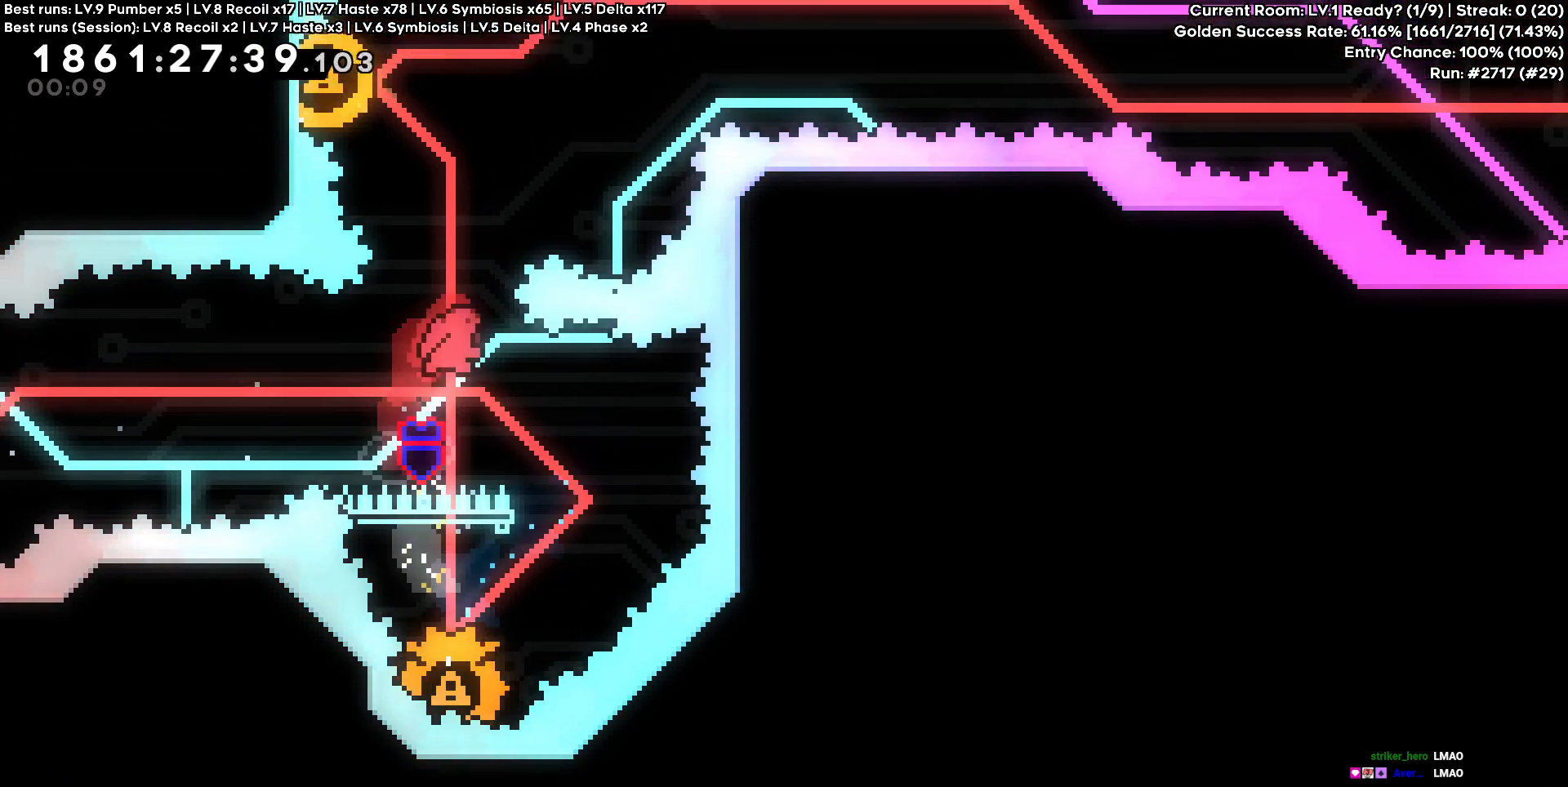
{"keys": ["d"], "events": [[17, "w", "down"], [200, "w", "up"], [250, "a", "down"], [450, "d", "down"], [483, "a", "up"]]}
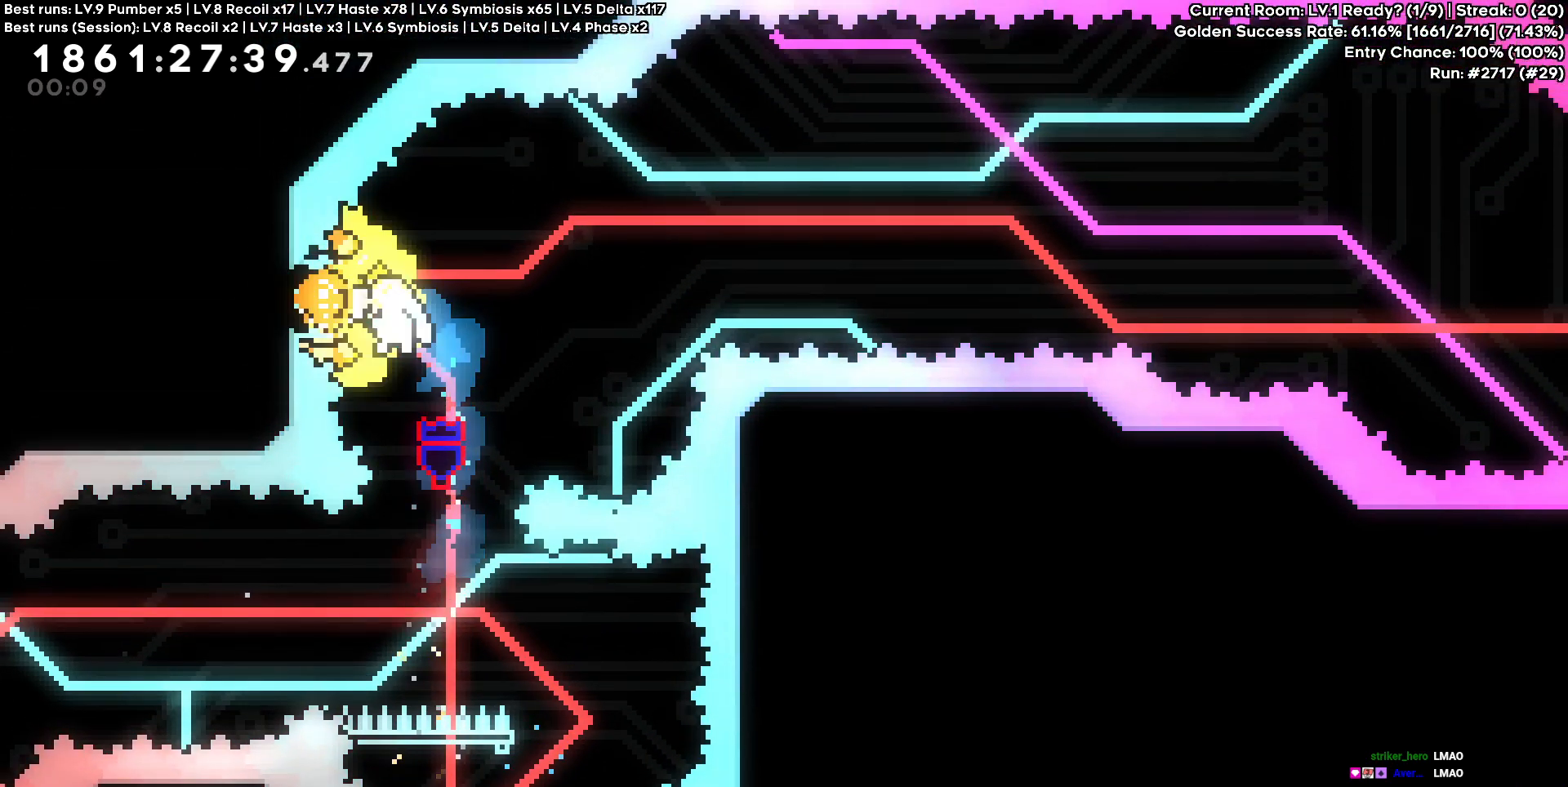
{"keys": ["d"], "events": []}
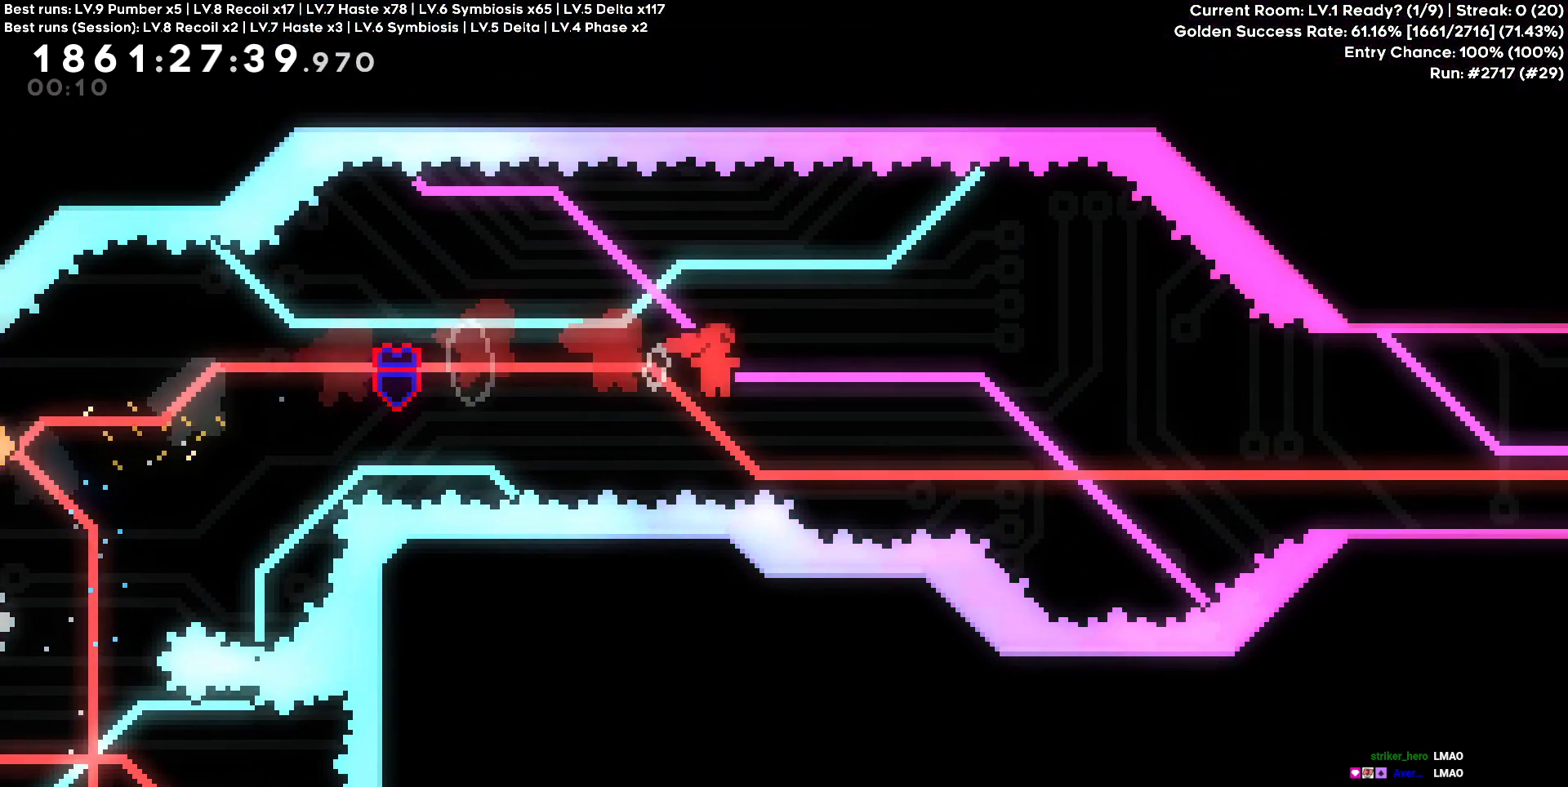
{"keys": ["d", "w"], "events": [[333, "w", "down"]]}
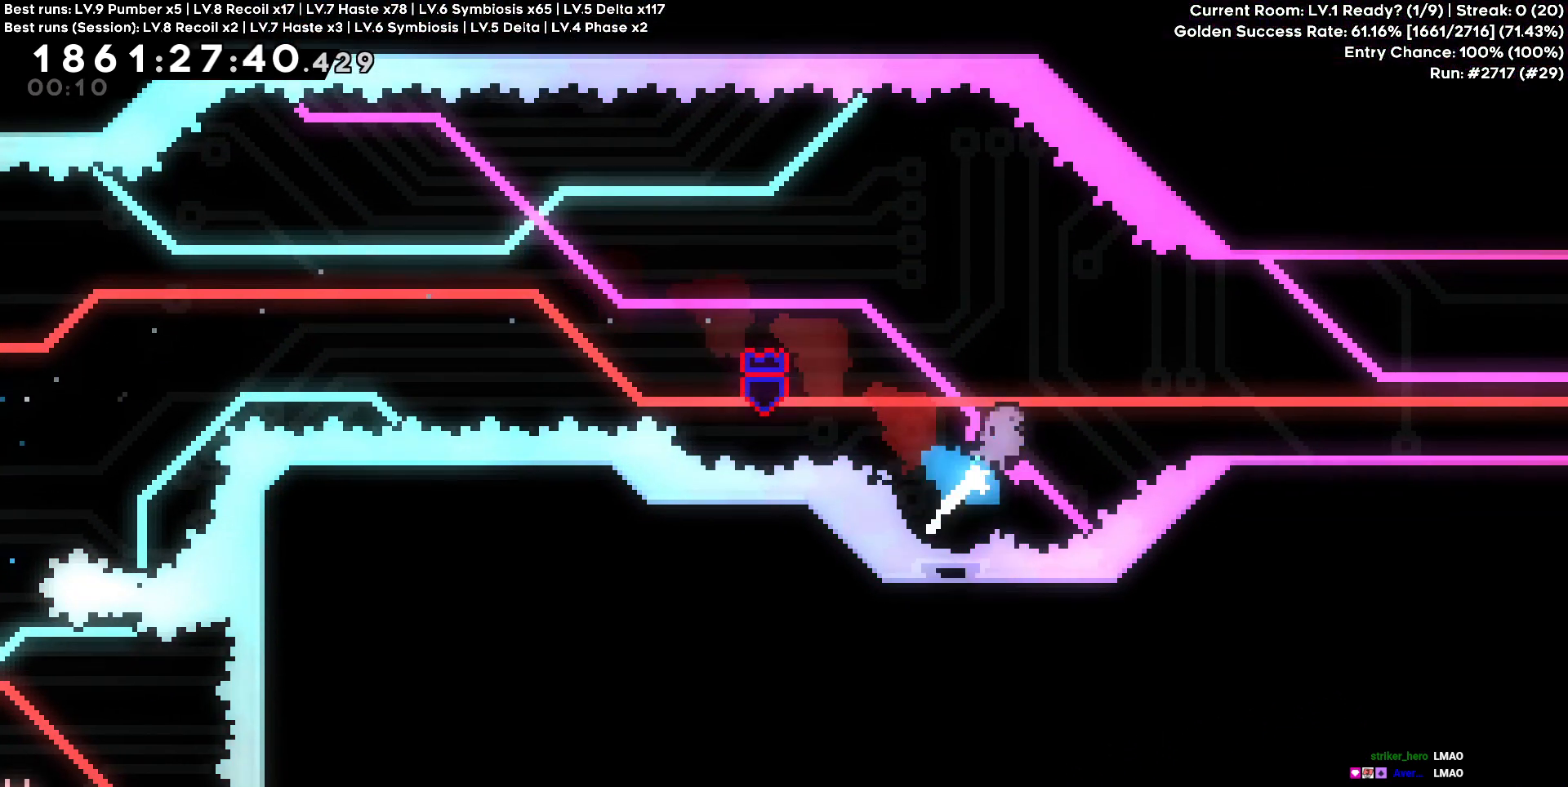
{"keys": ["d"], "events": [[117, "w", "up"]]}
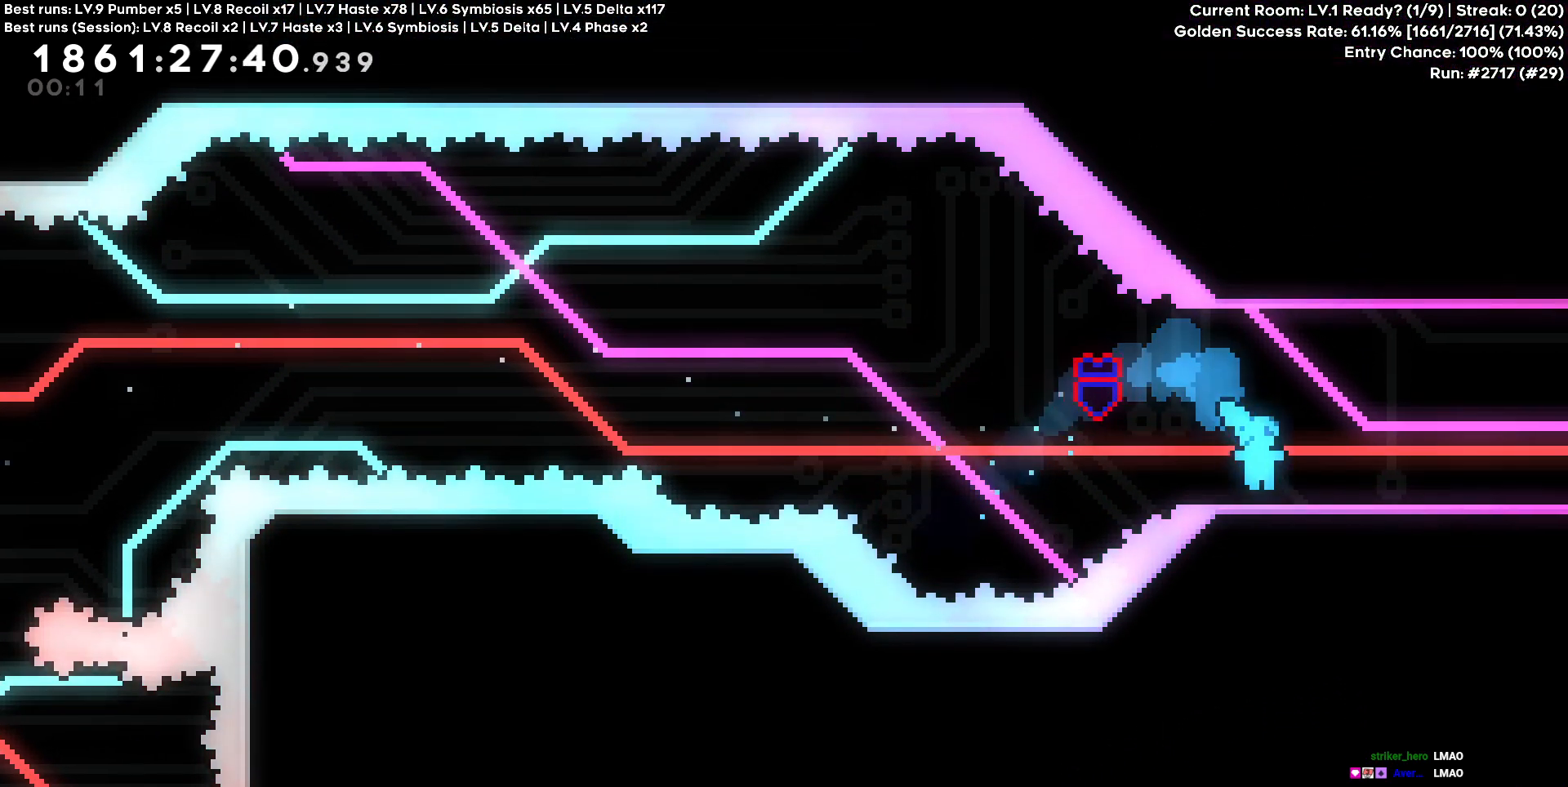
{"keys": ["d"], "events": [[267, "d", "up"], [417, "d", "down"]]}
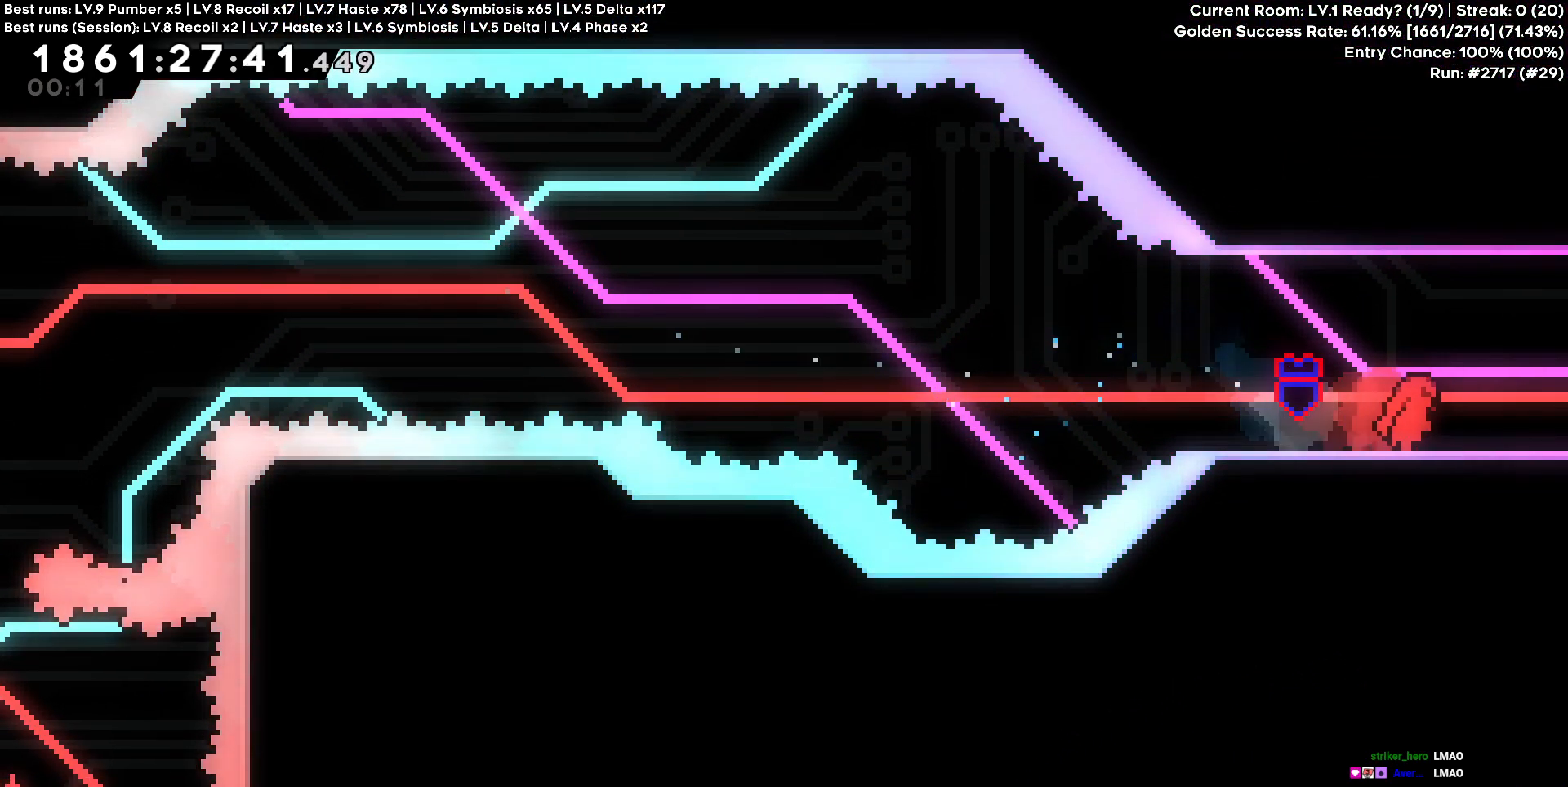
{"keys": ["d"], "events": []}
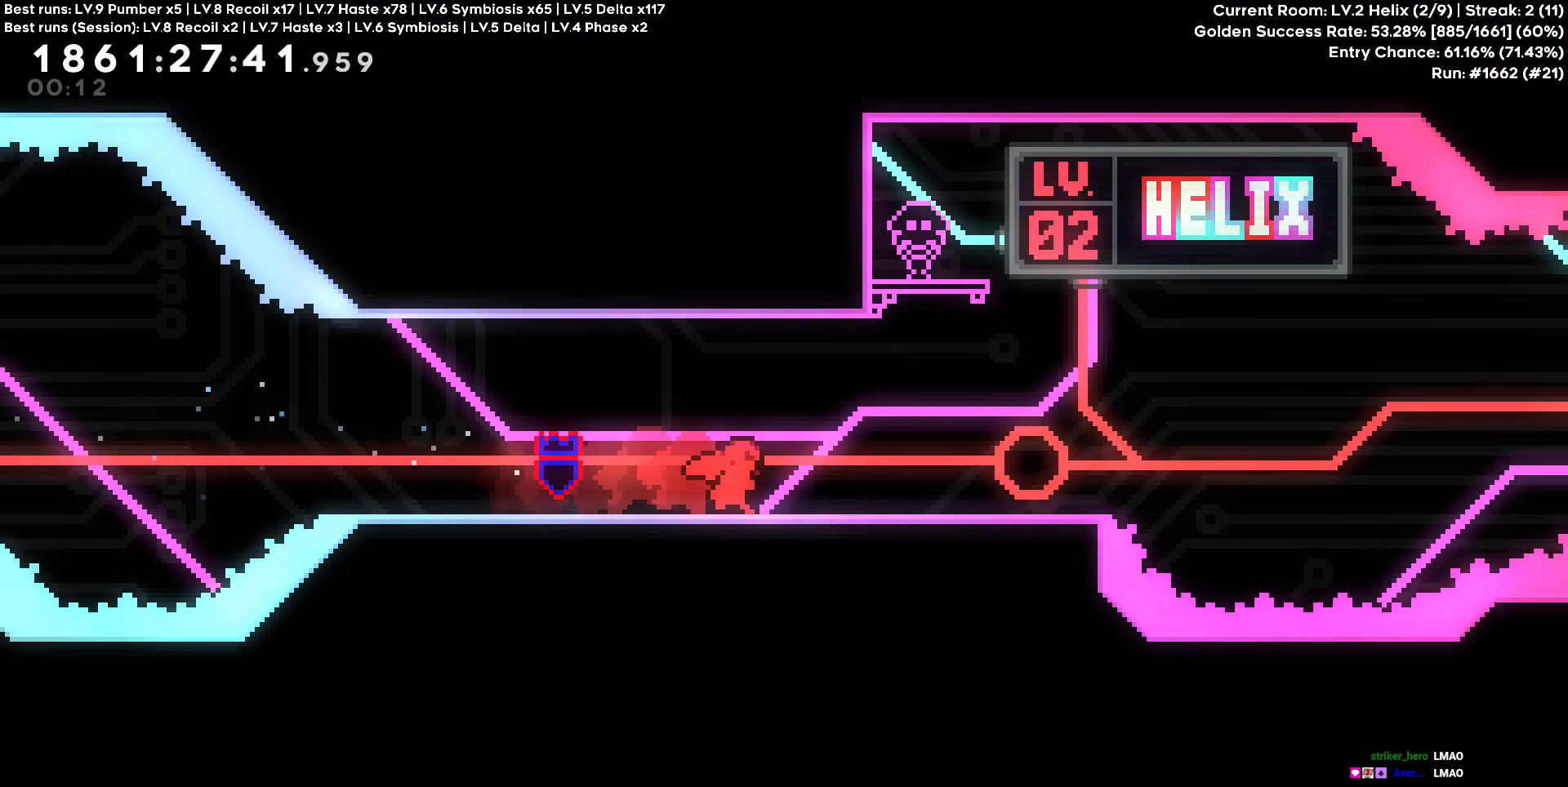
{"keys": ["w"], "events": [[67, "d", "up"], [117, "w", "down"]]}
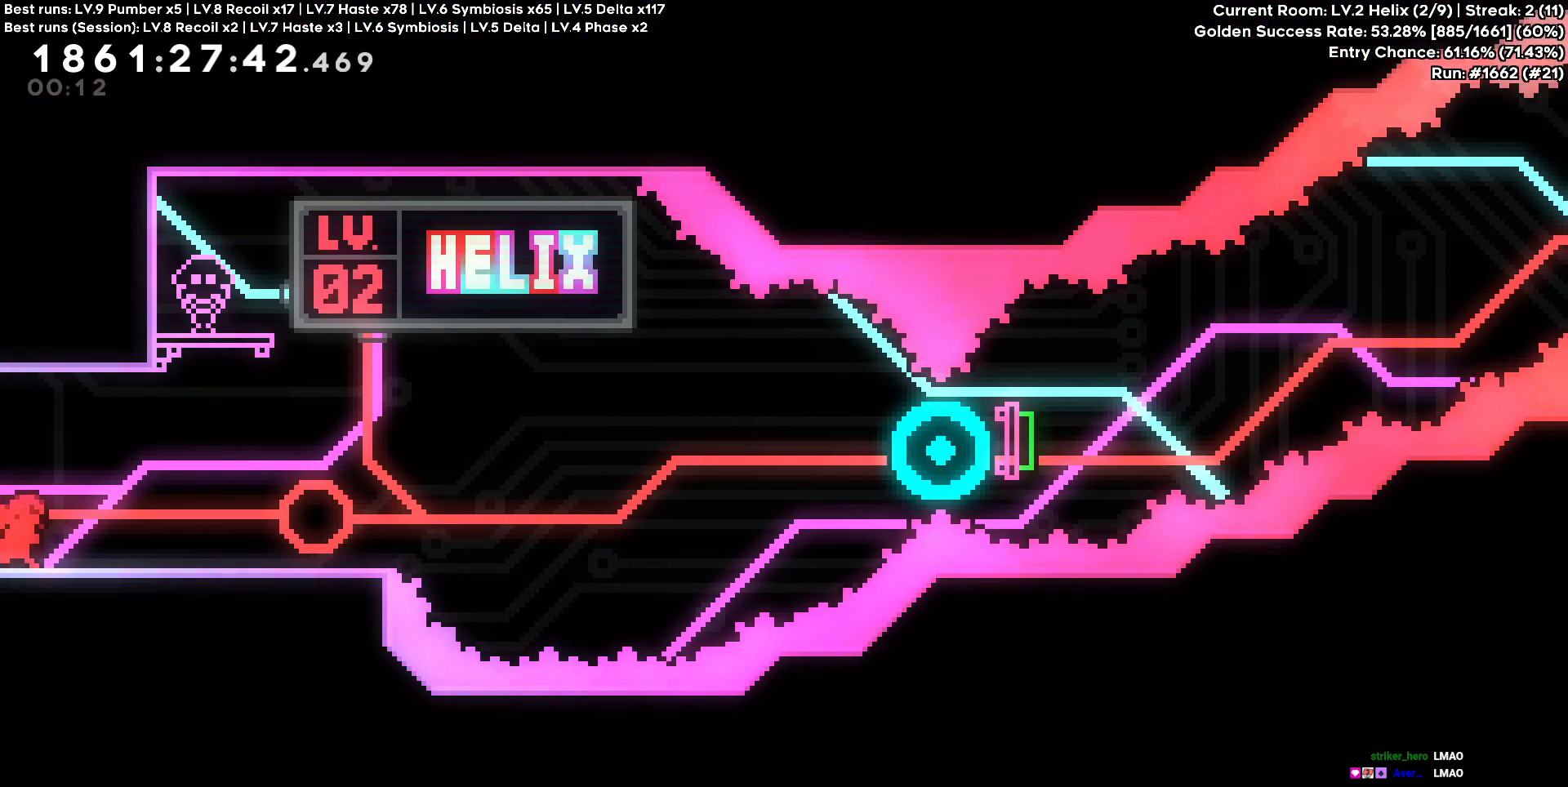
{"keys": ["w"], "events": []}
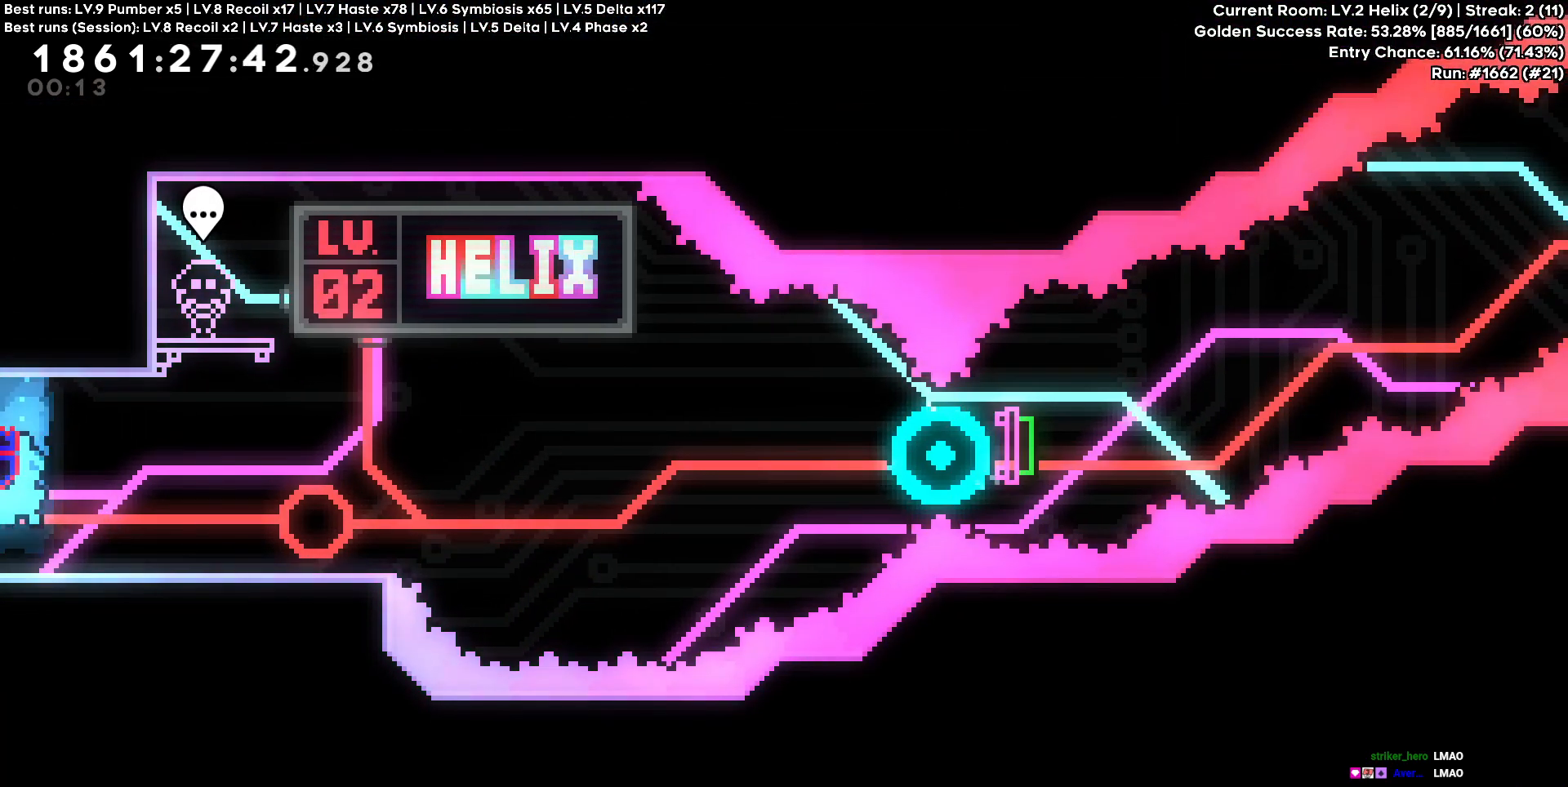
{"keys": ["w"], "events": []}
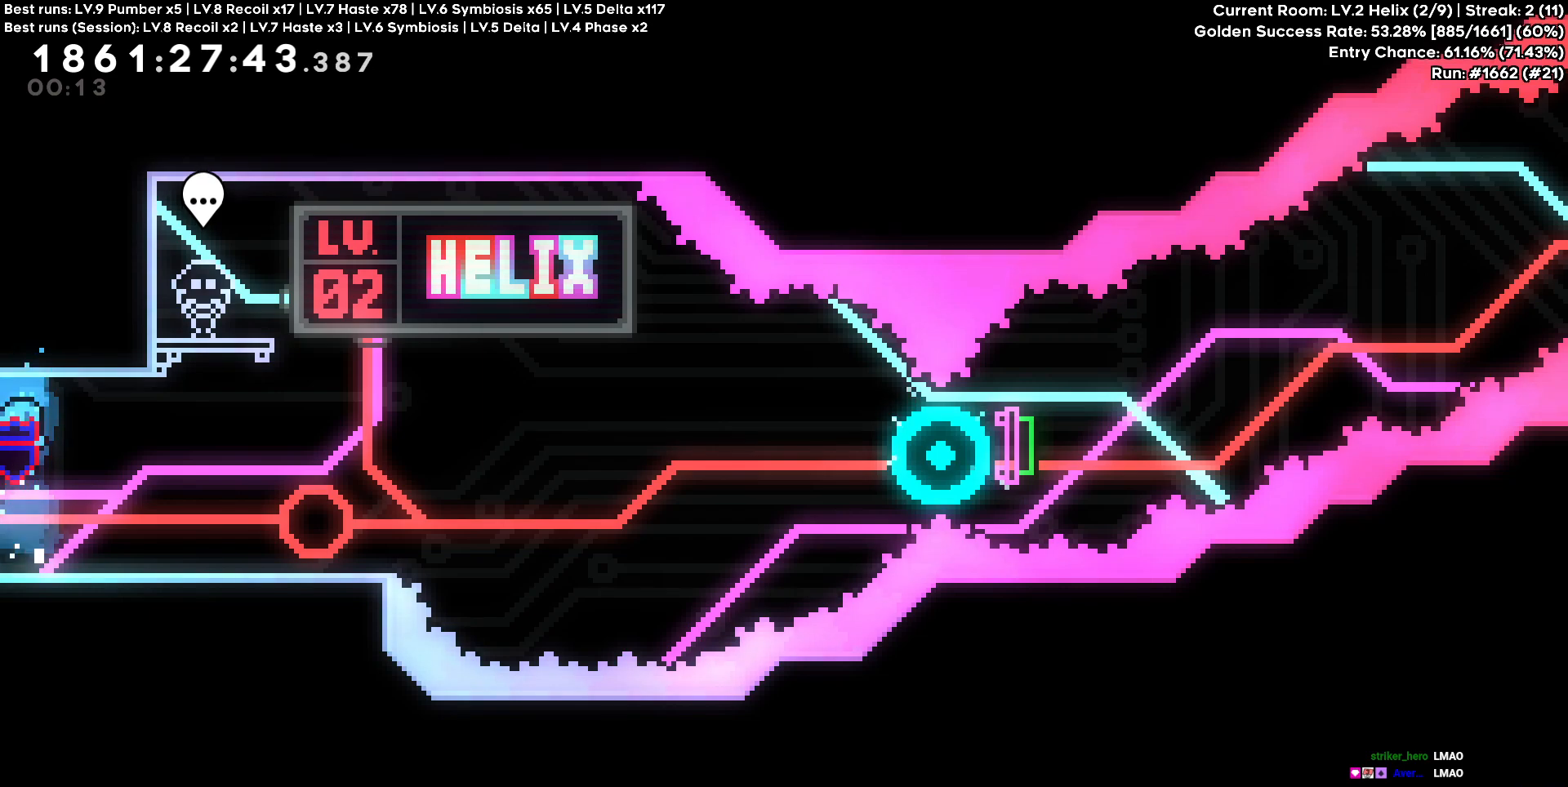
{"keys": ["d"], "events": [[450, "d", "down"], [500, "w", "up"]]}
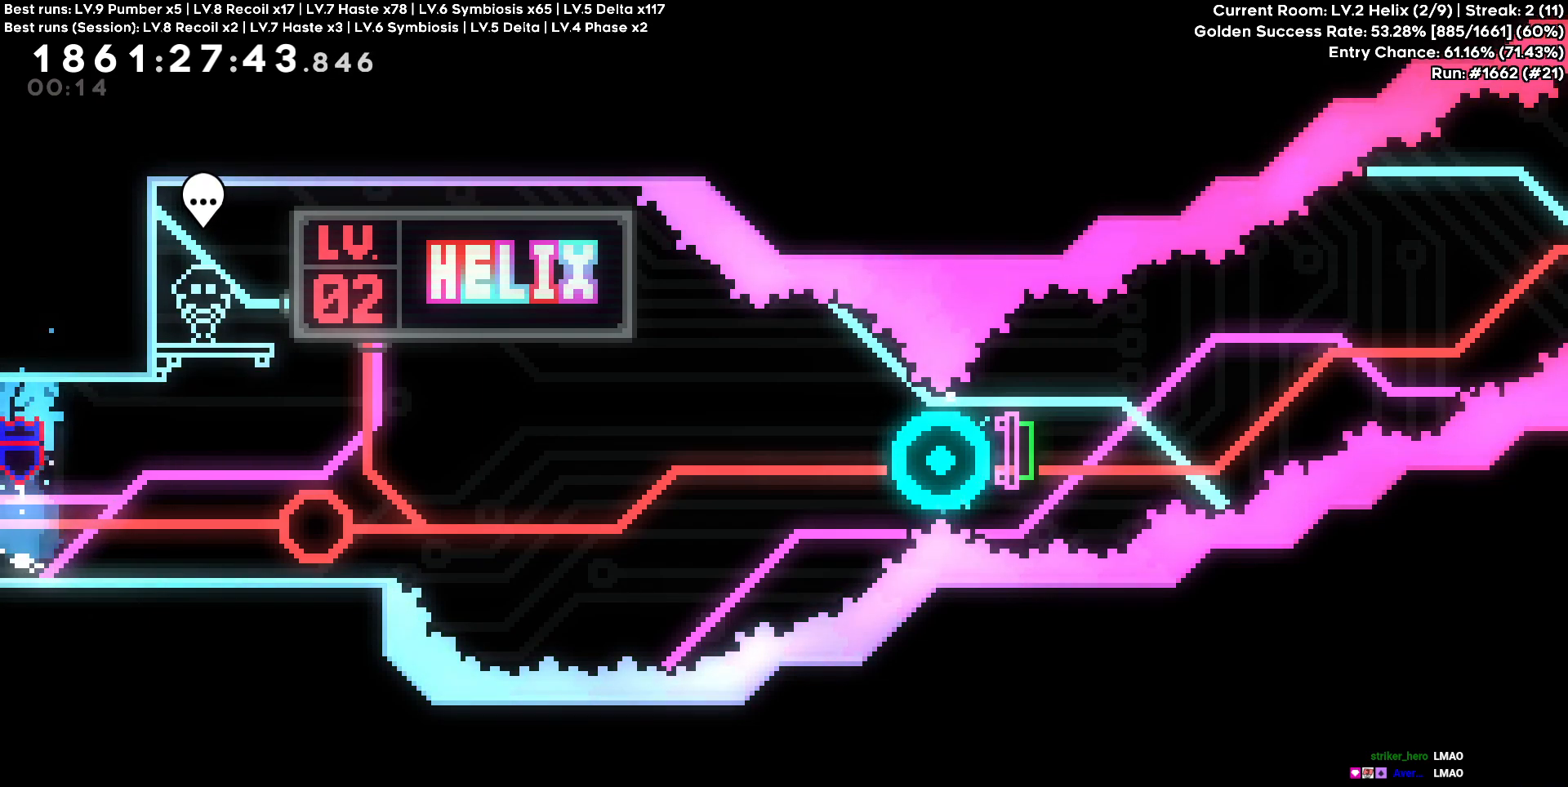
{"keys": ["d"], "events": []}
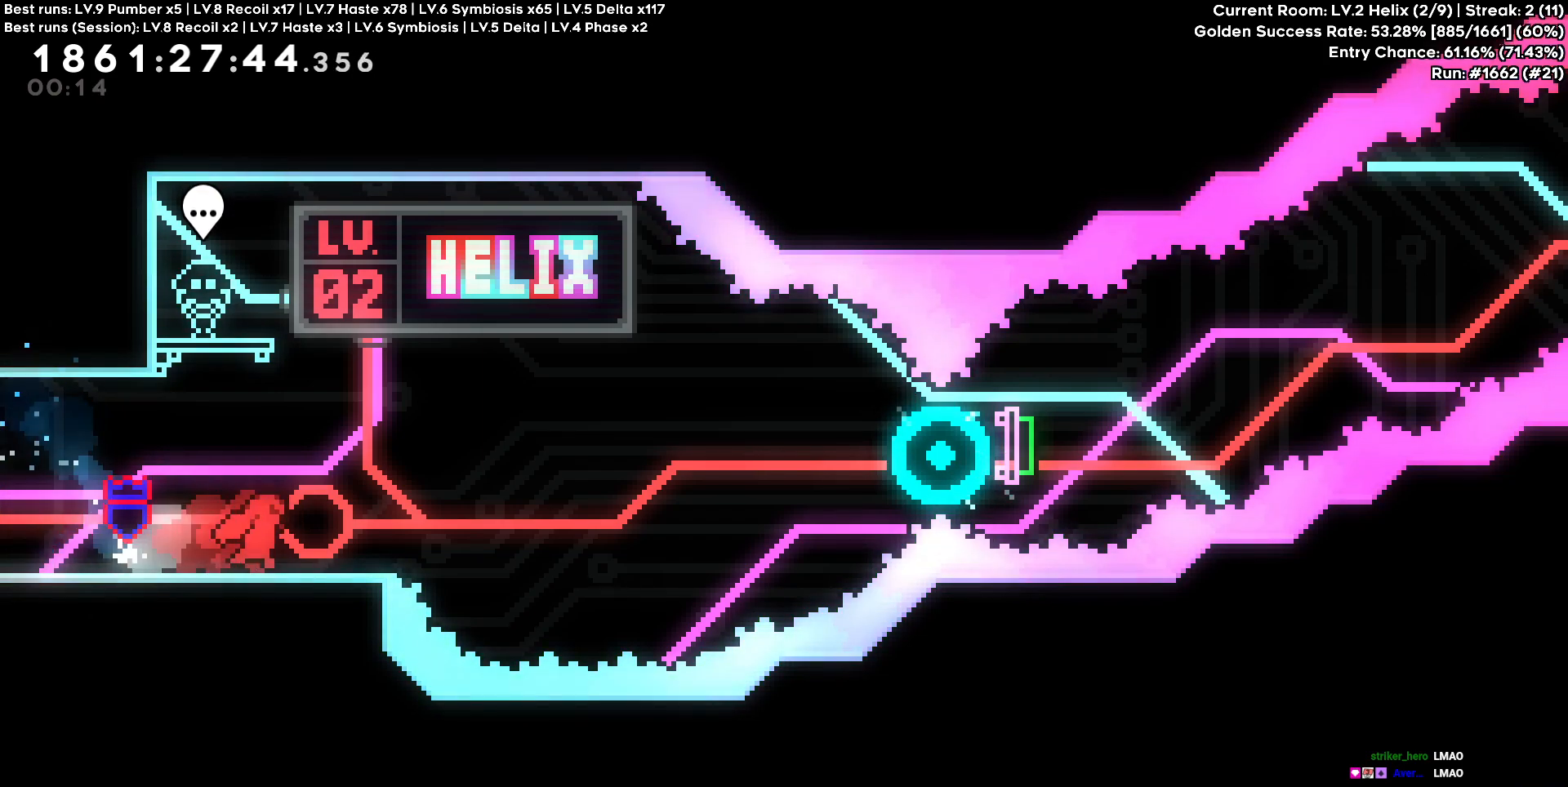
{"keys": ["d"], "events": [[150, "s", "down"], [433, "s", "up"]]}
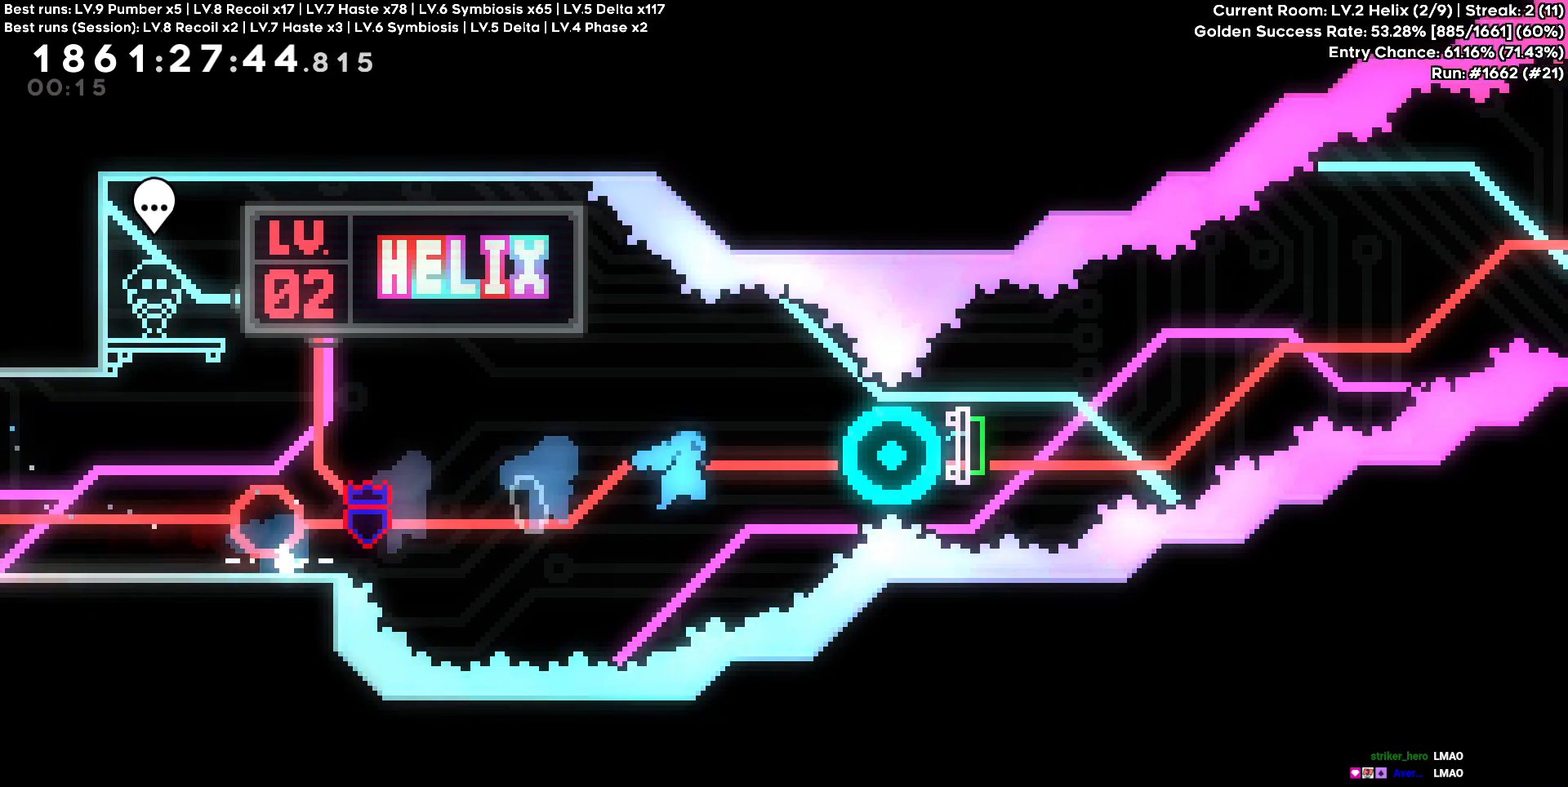
{"keys": ["d"], "events": []}
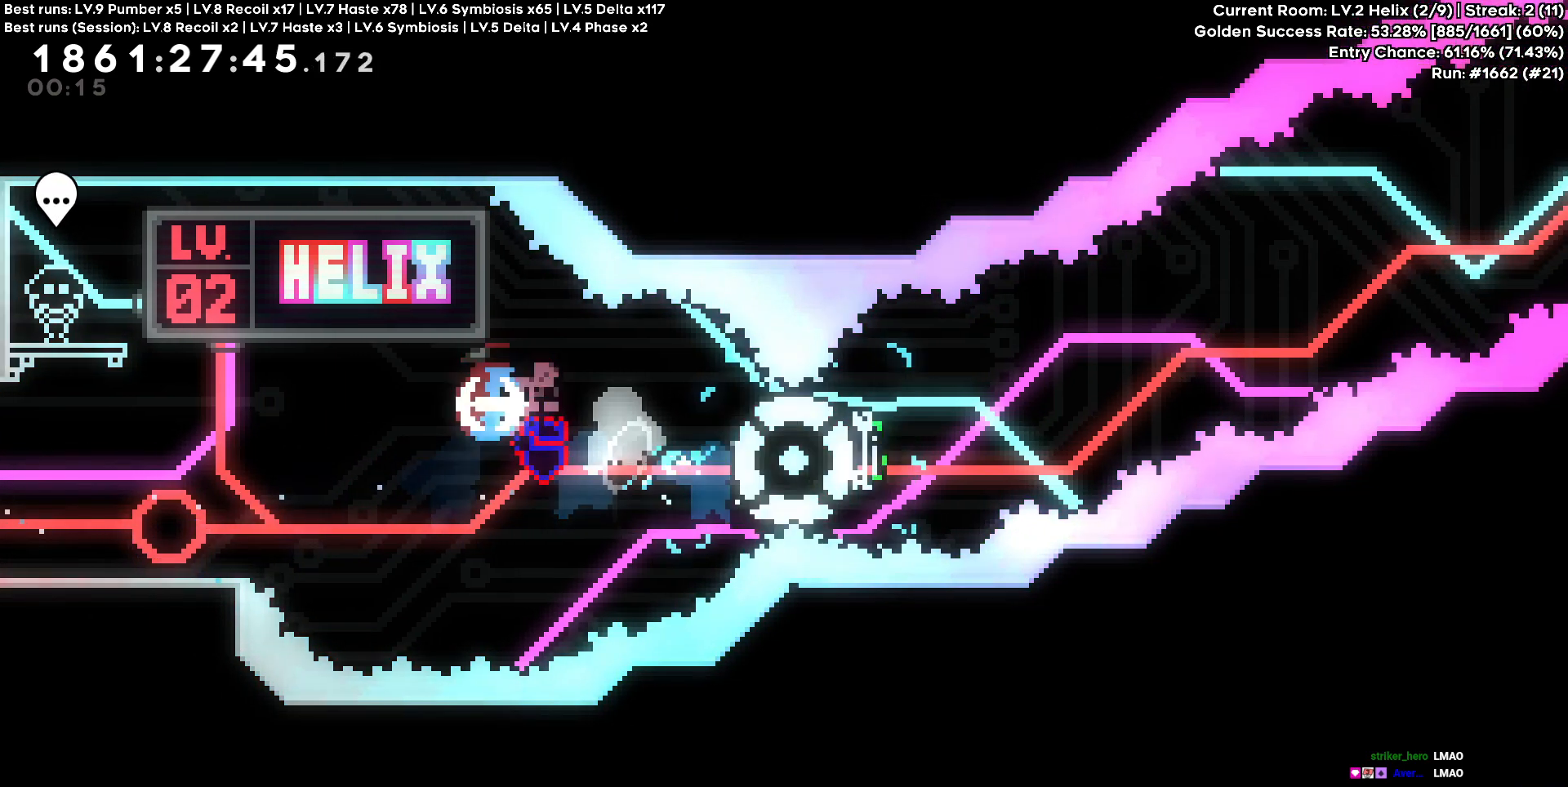
{"keys": [], "events": [[267, "d", "up"]]}
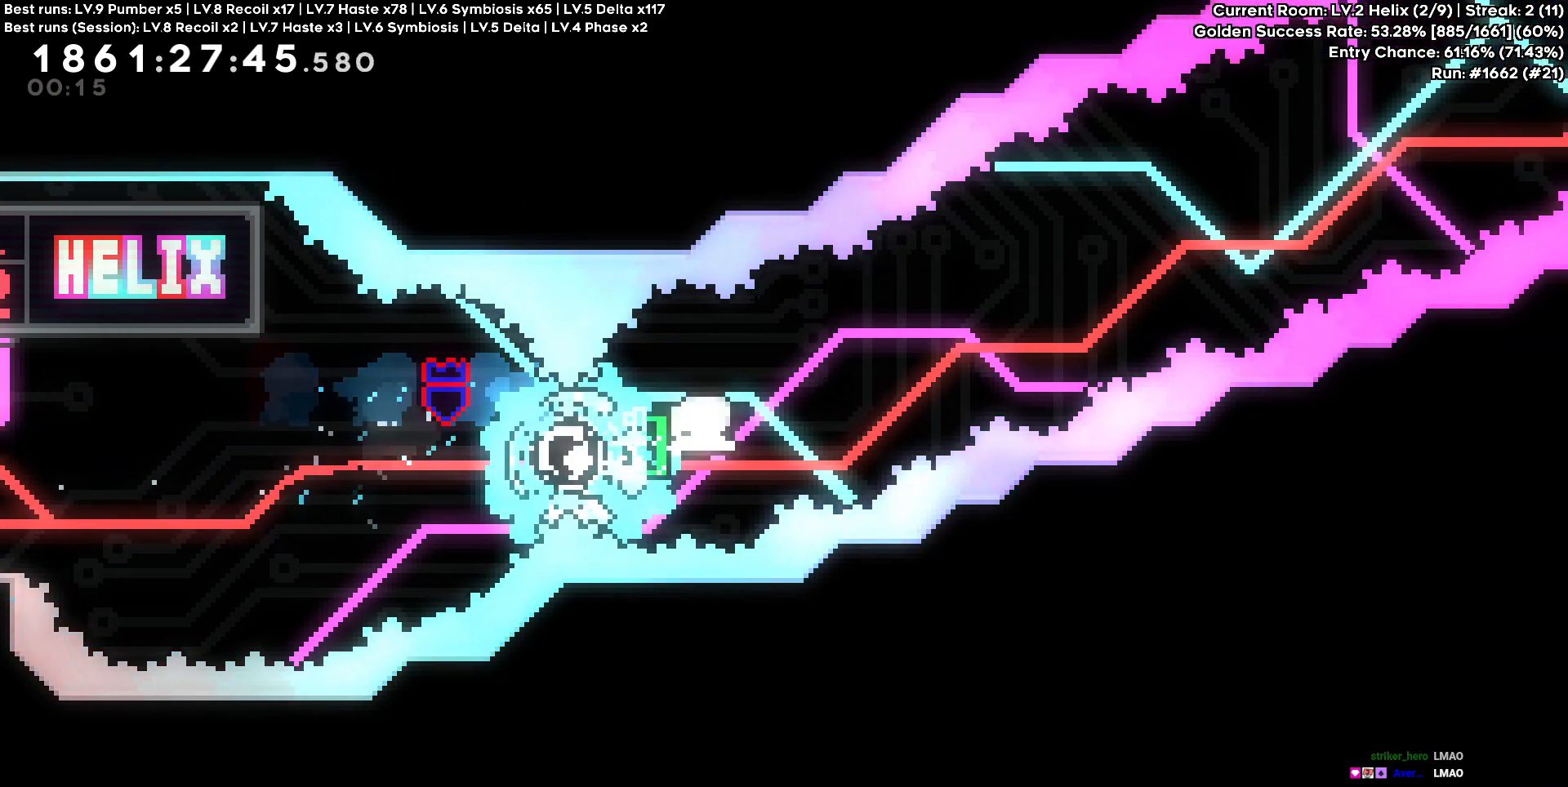
{"keys": [], "events": []}
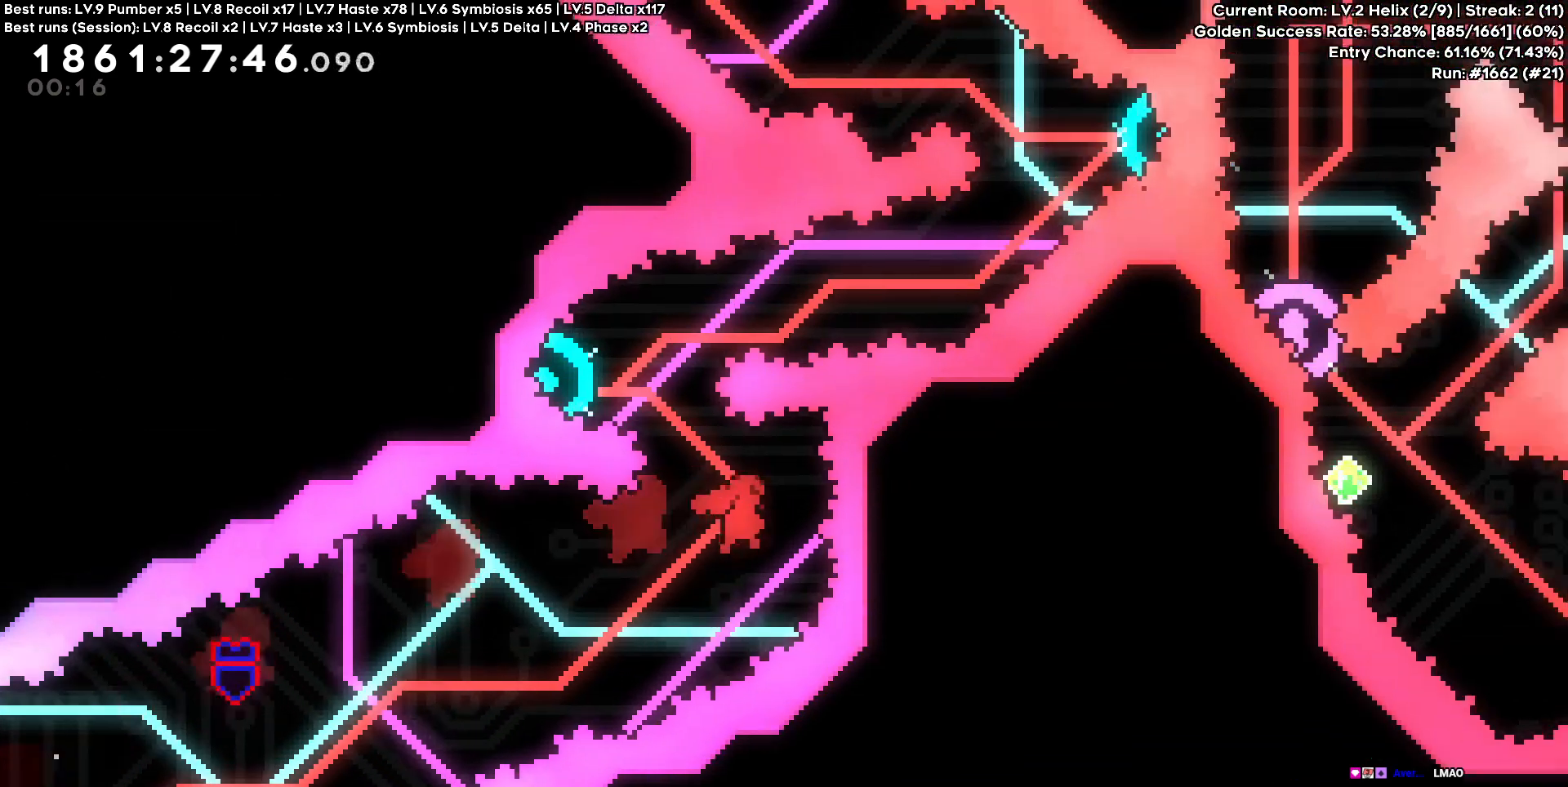
{"keys": [], "events": [[17, "a", "down"], [17, "w", "down"], [250, "w", "up"], [483, "a", "up"]]}
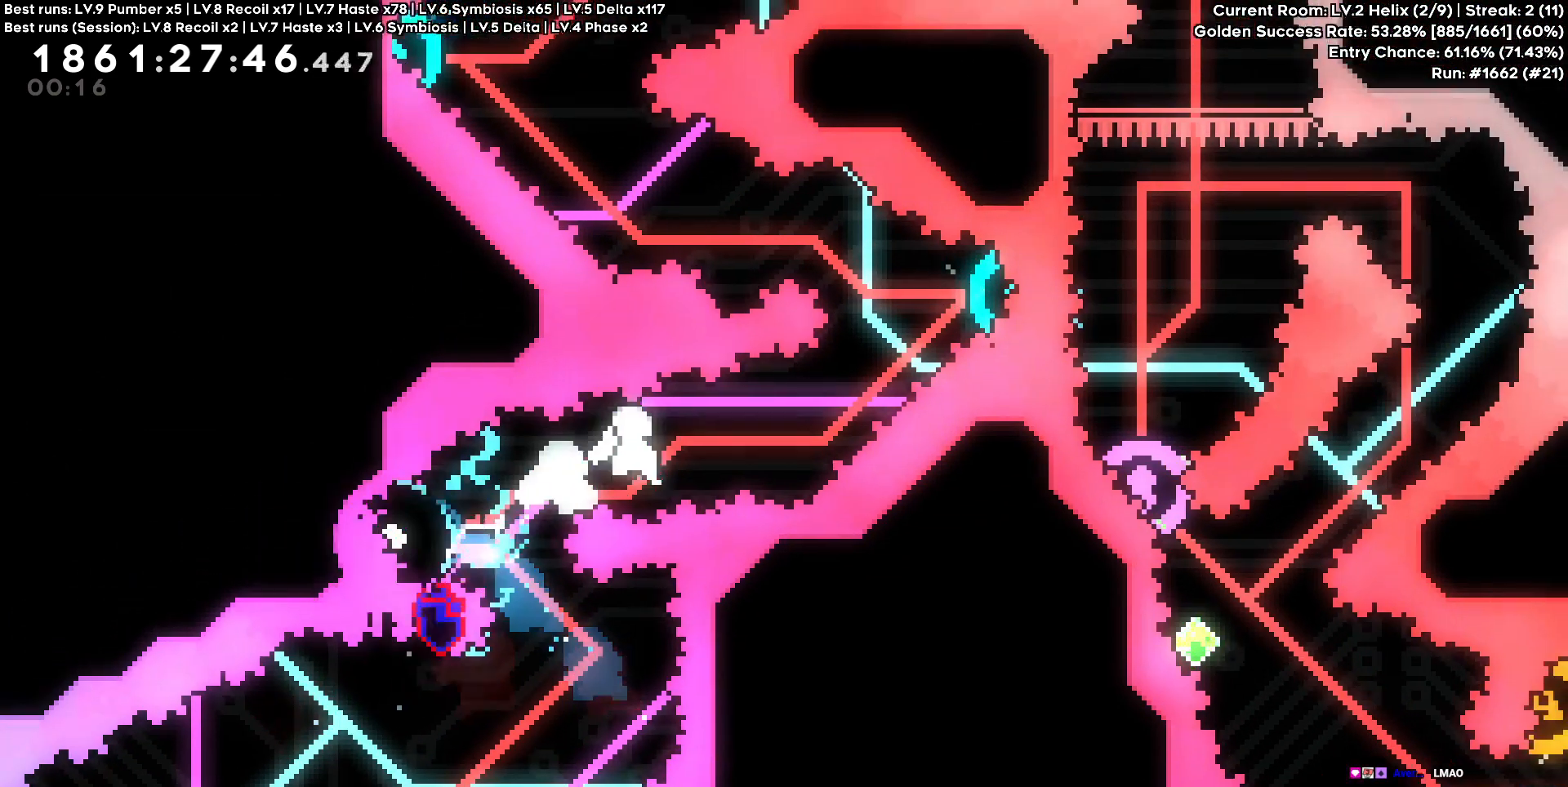
{"keys": ["d"], "events": [[33, "d", "down"], [33, "w", "down"], [317, "w", "up"]]}
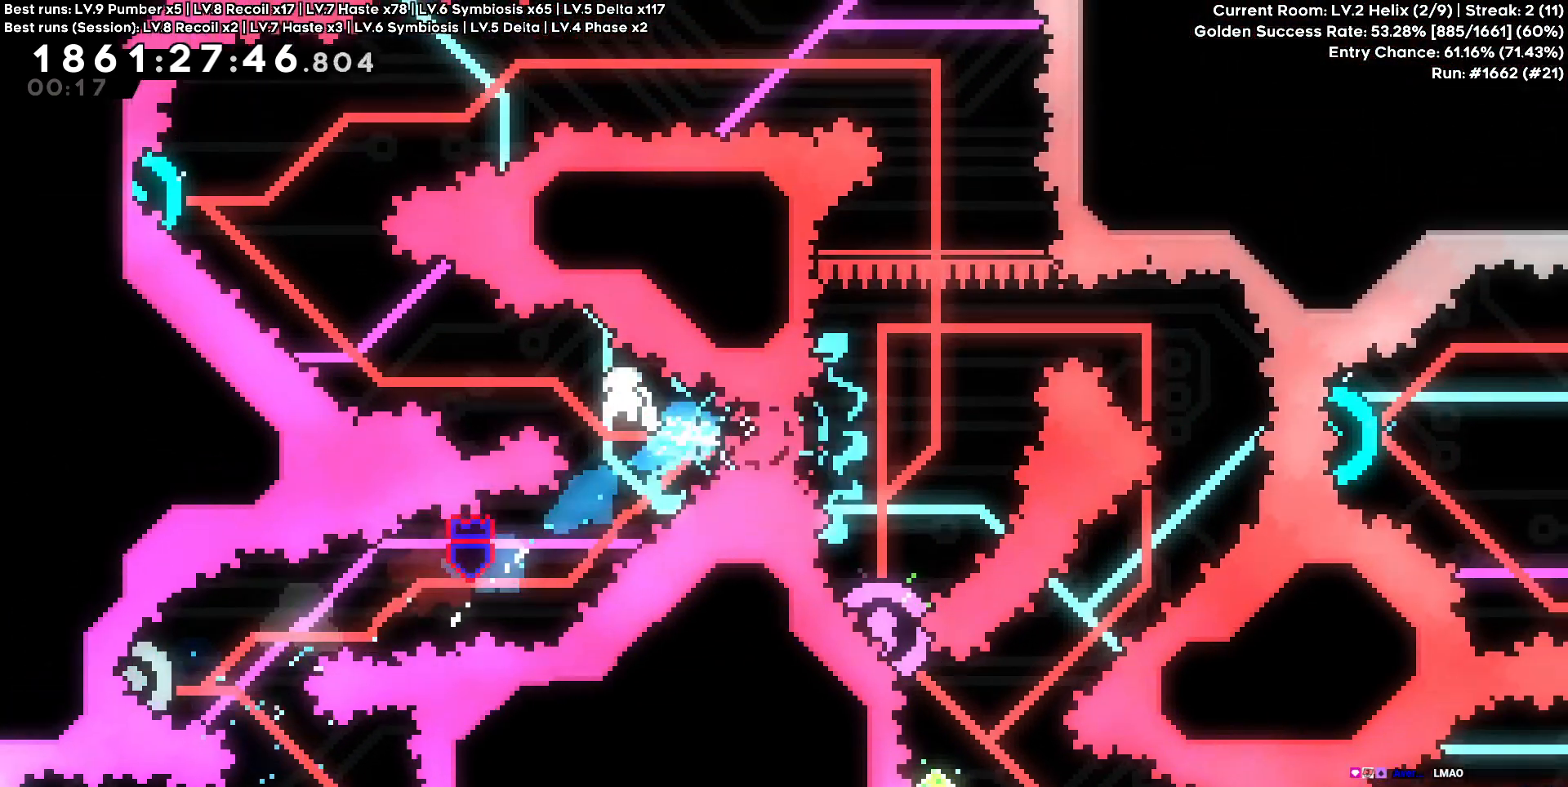
{"keys": ["d"]}
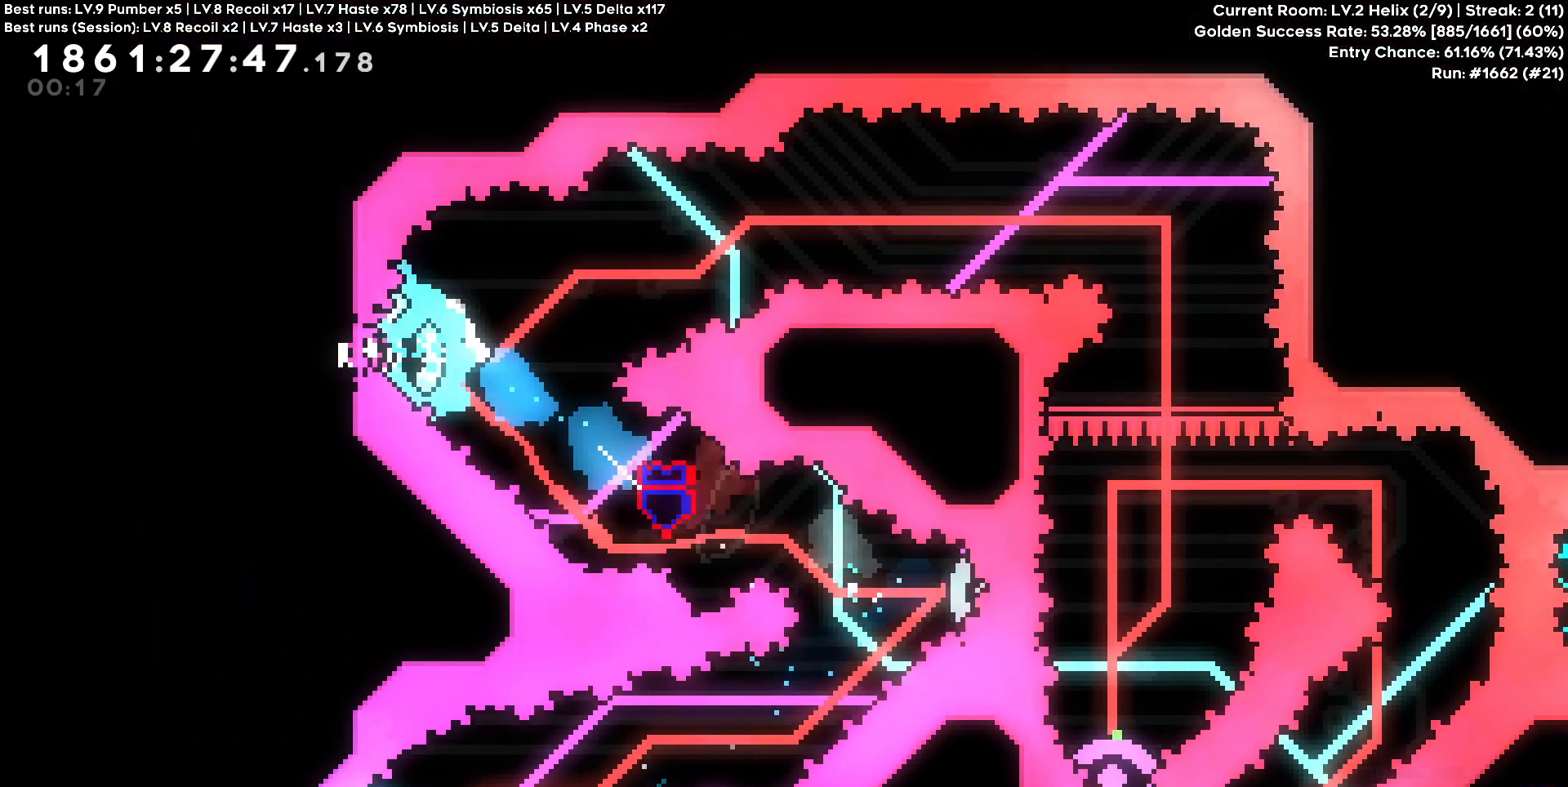
{"keys": ["d"], "events": []}
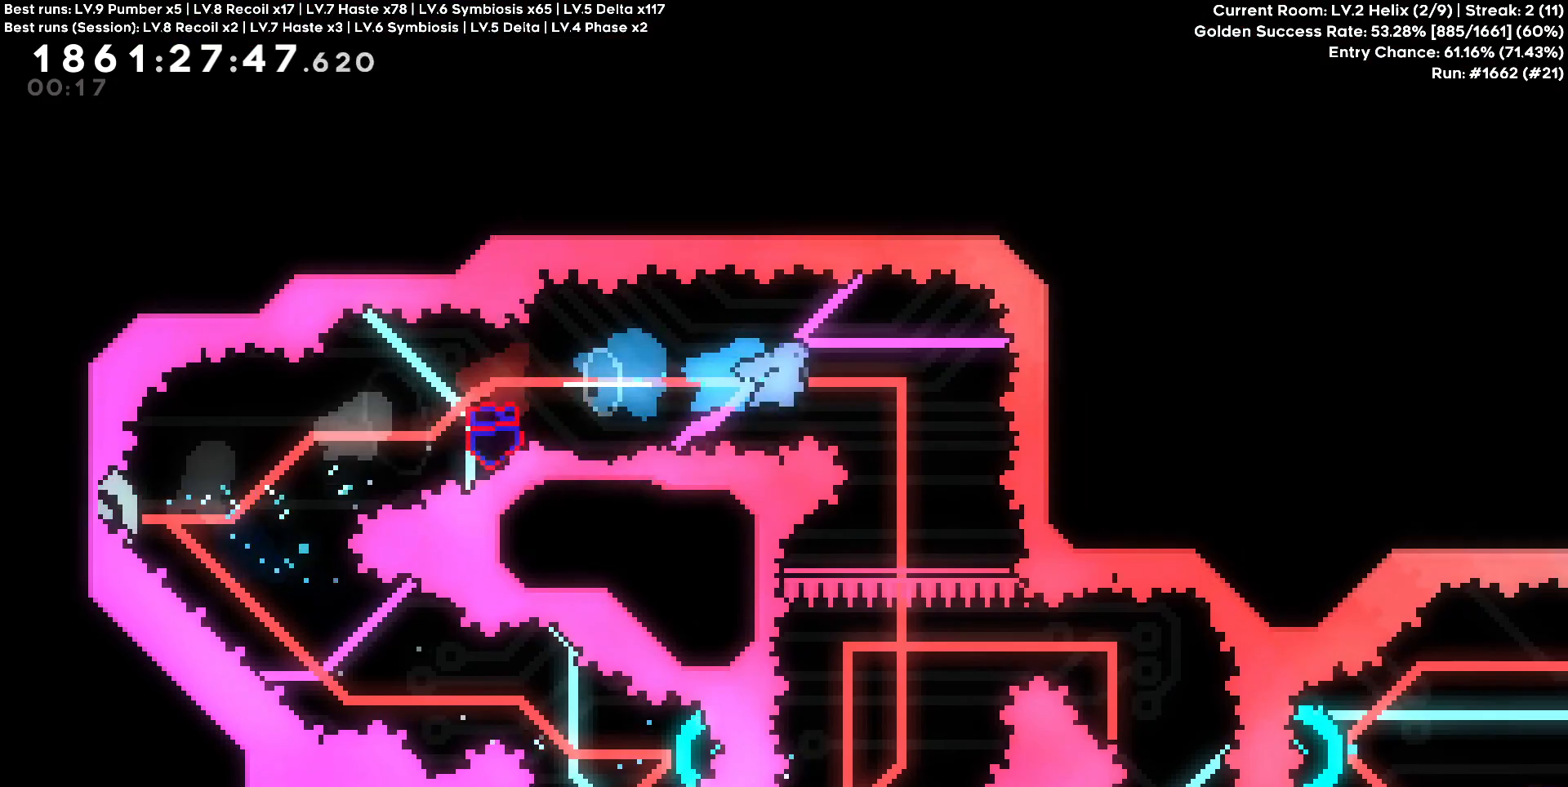
{"keys": []}